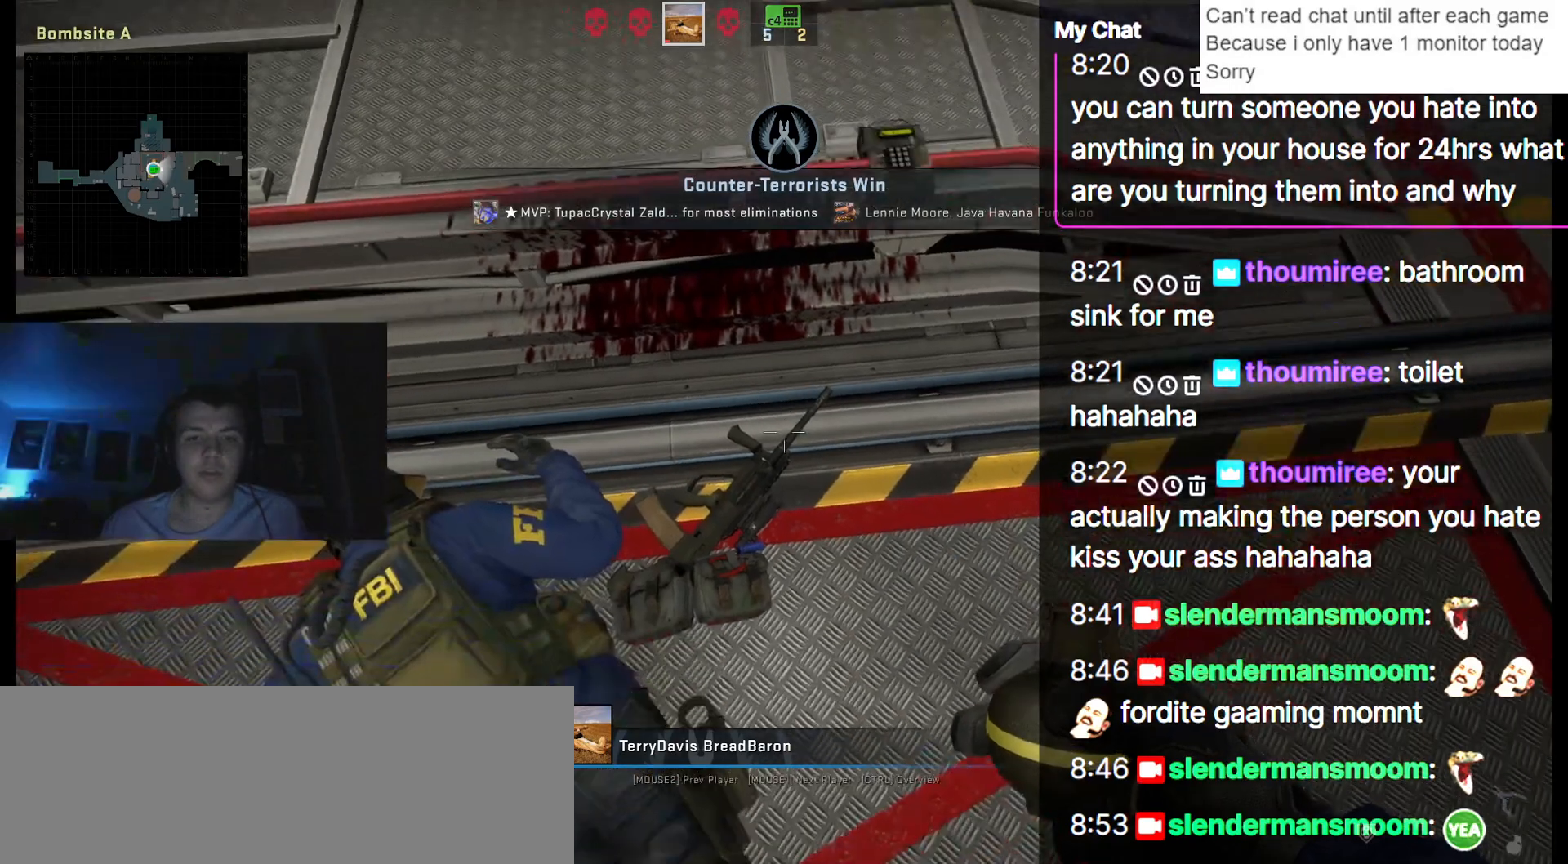
Gameplay with keyboard; each line is a JSON object with the keys held at the frame after it. "events" lists presses ("down") and releases ("up") of ".", "/", "0", "1", "2", "3", "4", "5", "6", "7", "8", "9", "a", "alt_l", "alt_r", "b", "backslash", "backspace", "c", "caps_lock", "comma", "ctrl_l", "ctrl_r", "d", "down", "e", "equals", "escape", "f", "f1", "f10", "f11", "f12", "f2", "f3", "f4", "f5", "f6", "f7", "f8", "f9", "g", "h", "i", "j", "k", "l", "lbracket", "left", "m", "minus", "n", "o", "p", "q", "quote", "r", "rbracket", "return", "right", "s", "semicolon", "shift_l", "shift_r", "space", "super", "t", "tab", "tilde", "u", "up", "v", "w", "x", "y" and "z" between this image and that frame as [ms after this image, input, new state], when the widget could be followed in between. No other keys are recorded. Mouse input is not recorded.
{"keys": ["q"], "events": []}
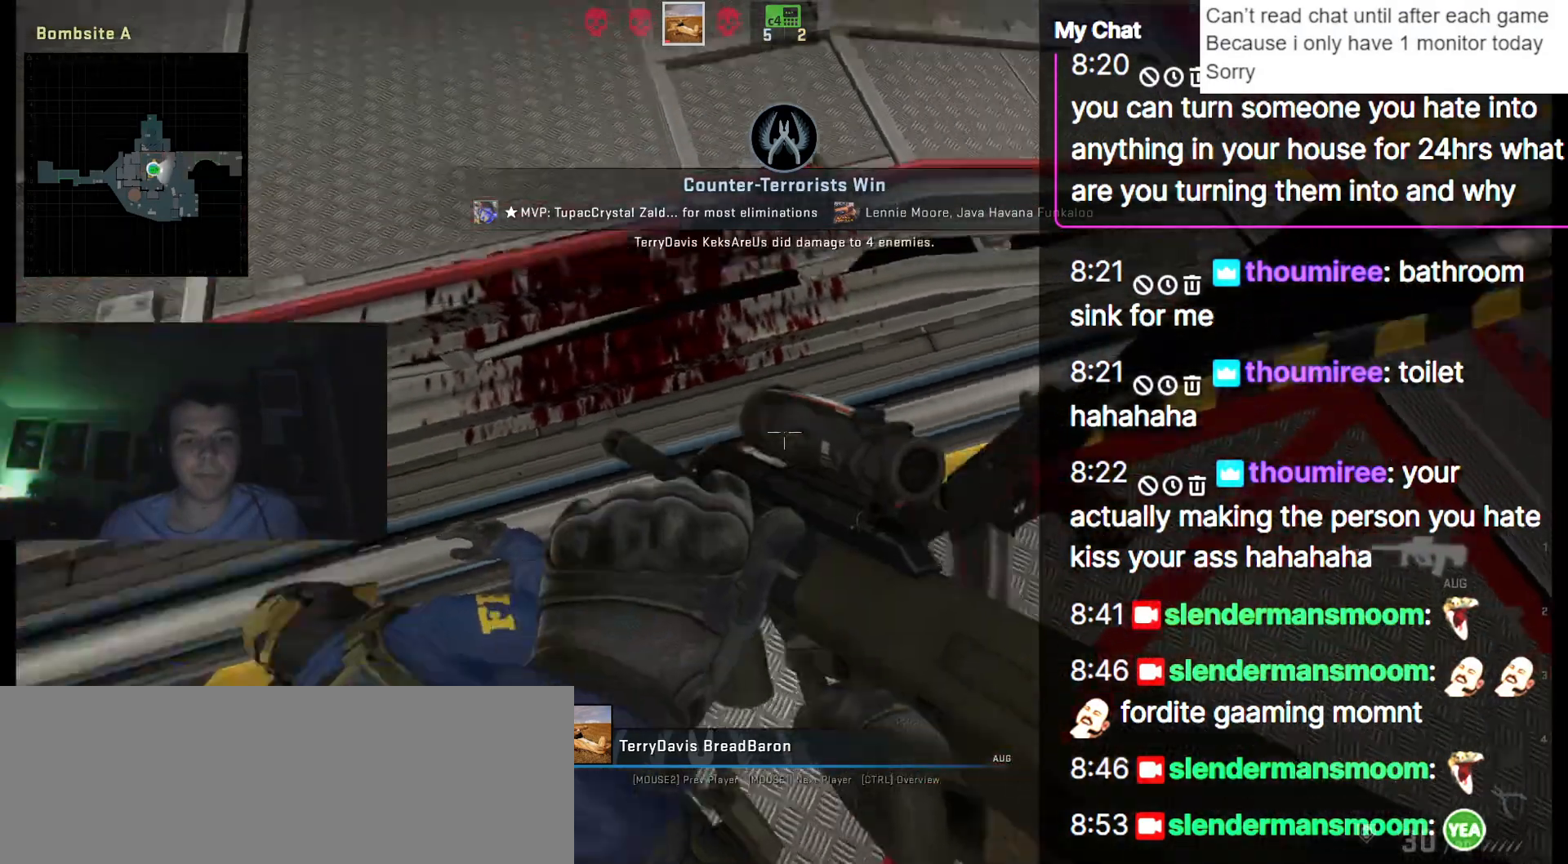
{"keys": [], "events": [[17, "q", "up"]]}
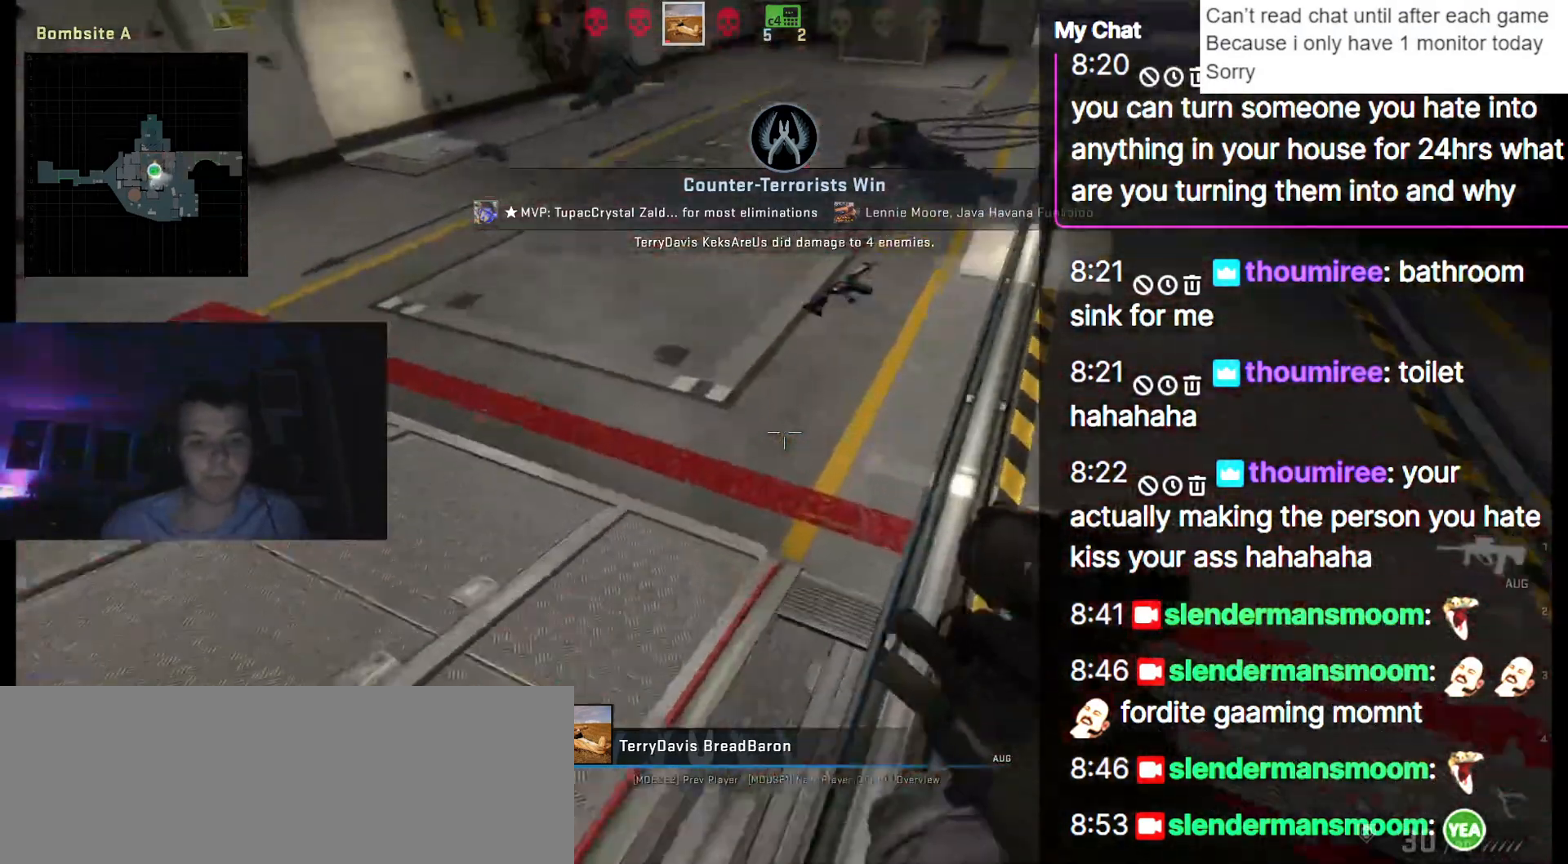
{"keys": [], "events": []}
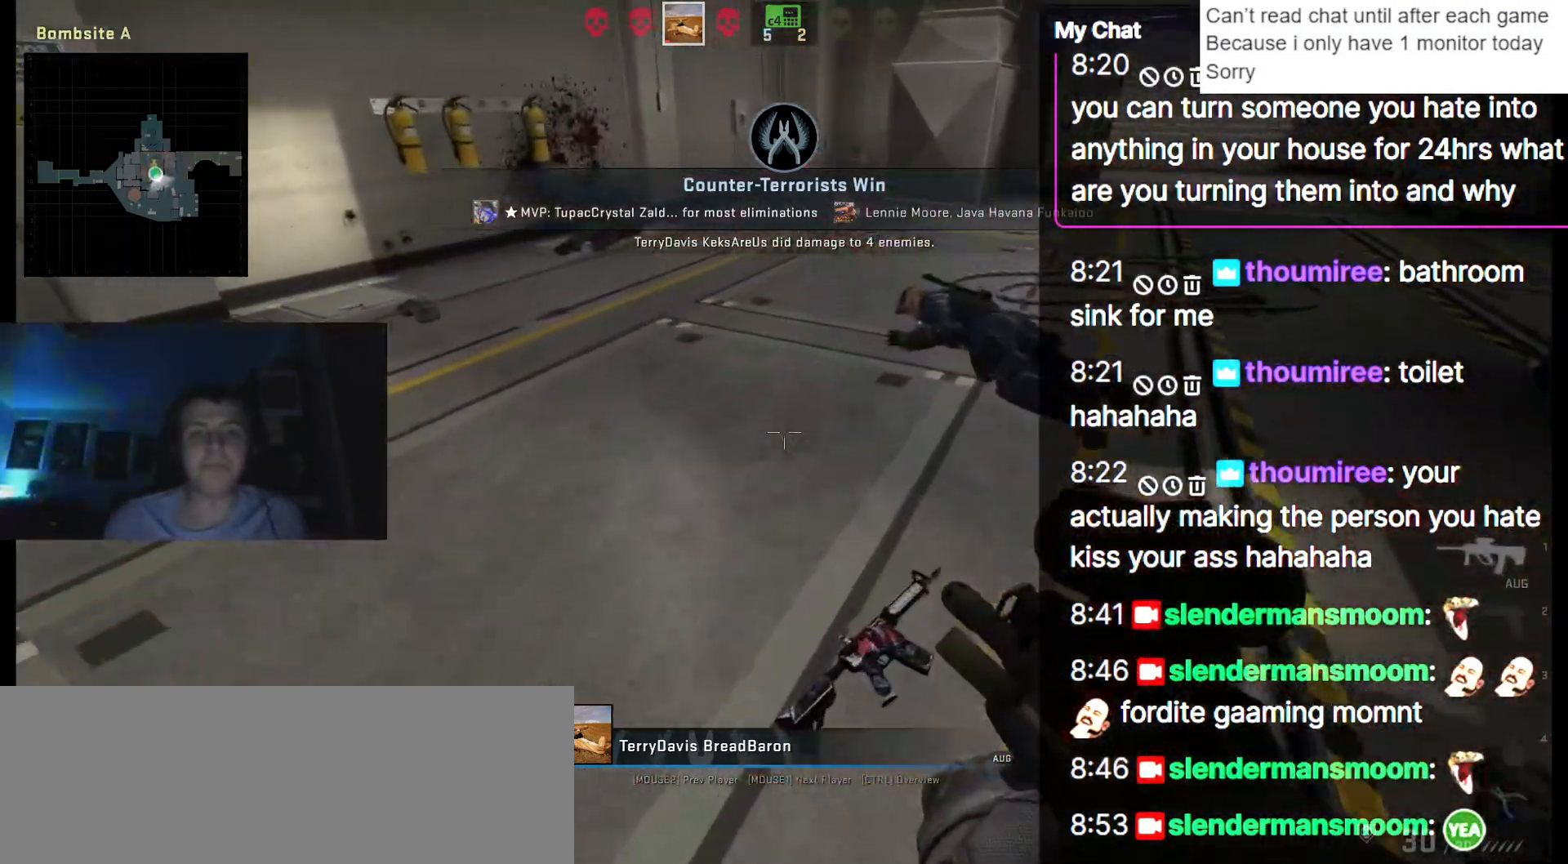
{"keys": [], "events": []}
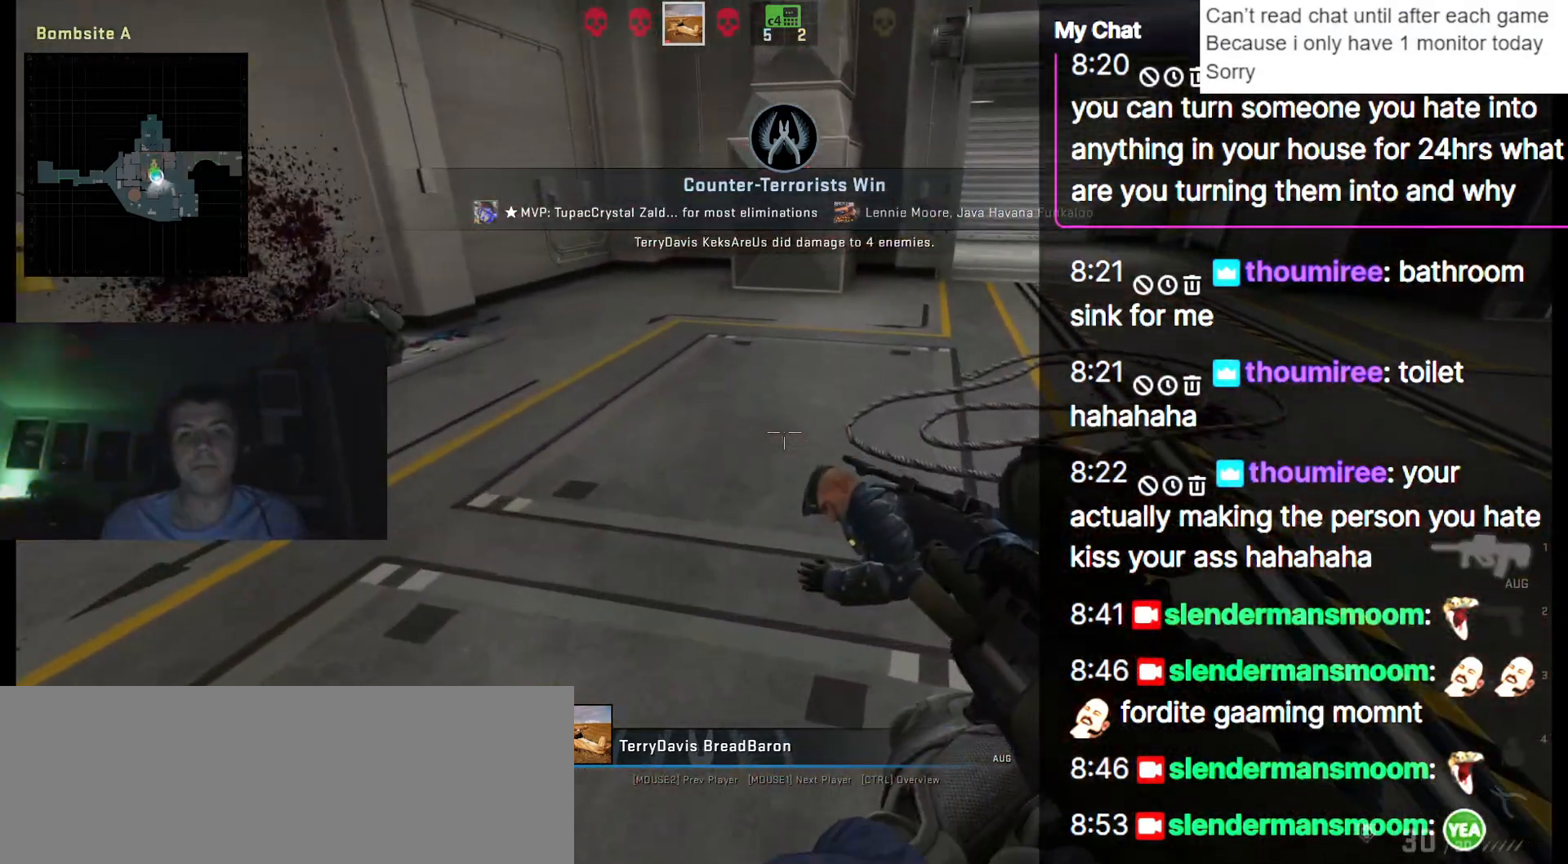
{"keys": [], "events": []}
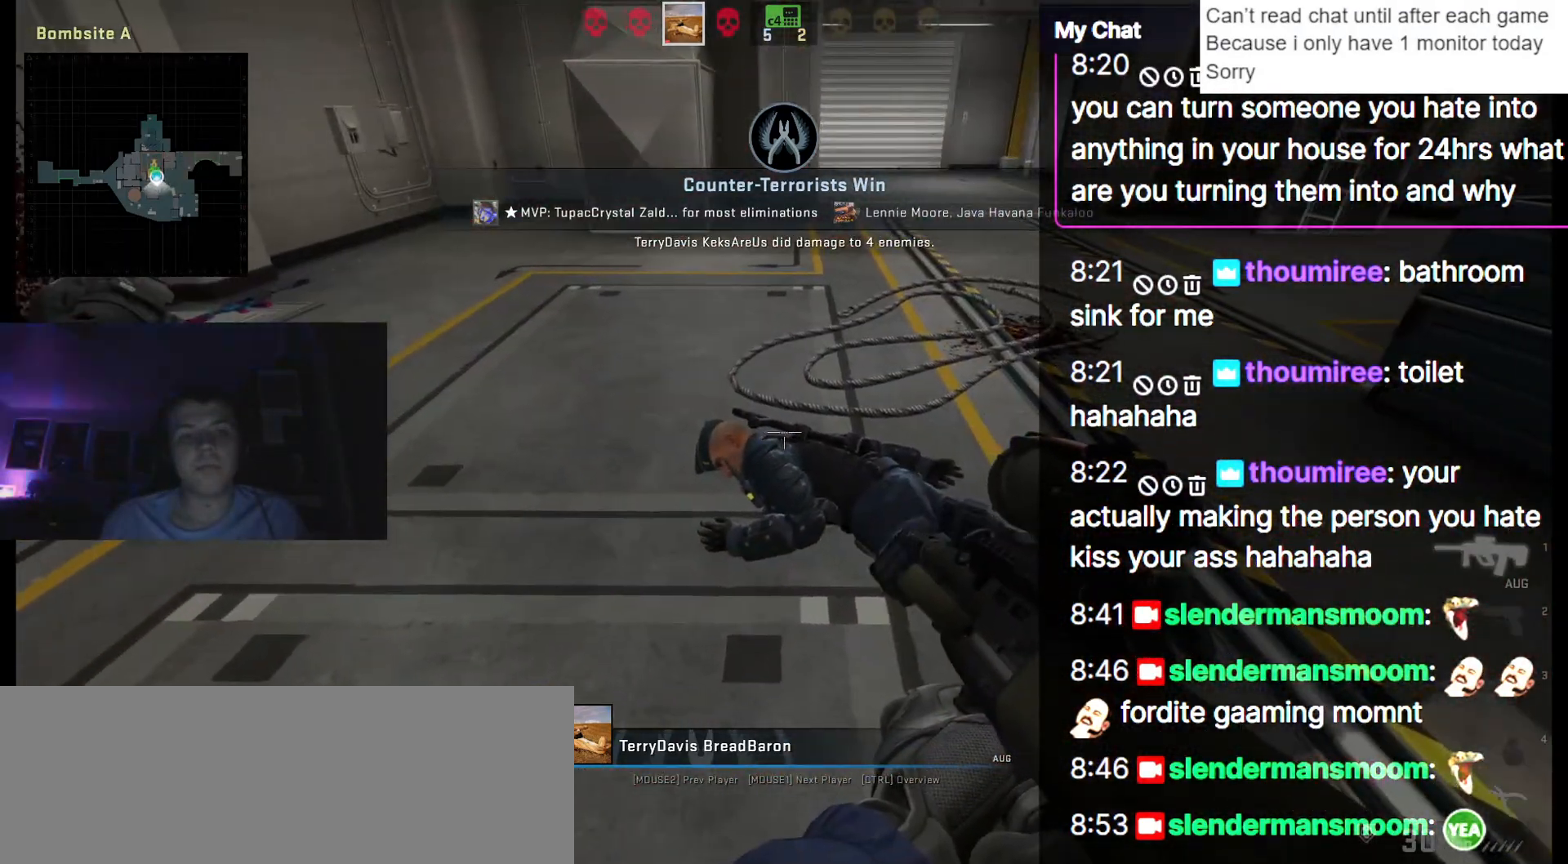
{"keys": [], "events": []}
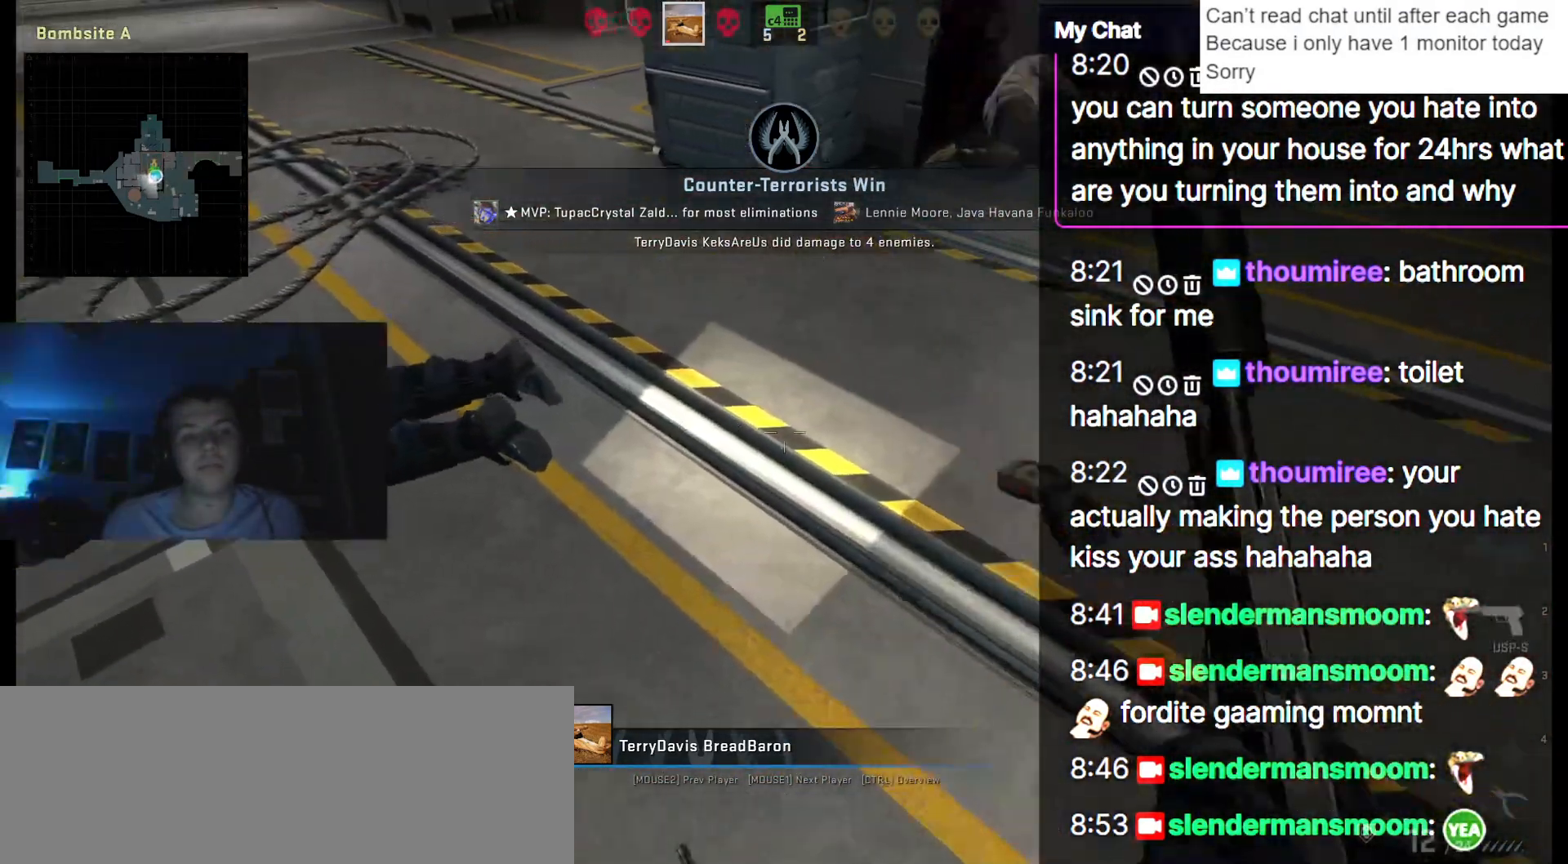
{"keys": [], "events": []}
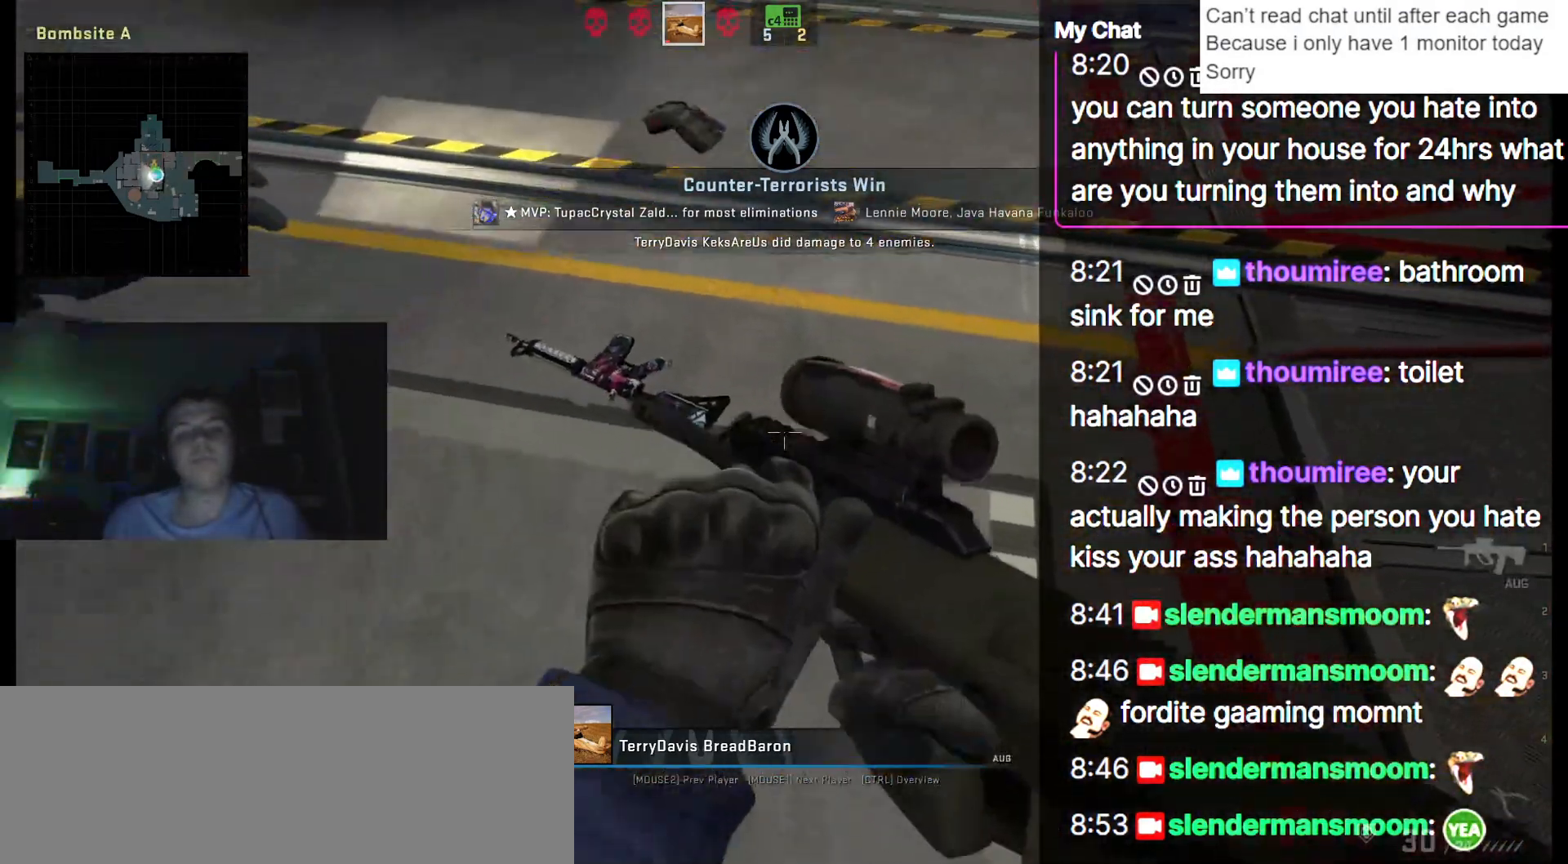
{"keys": [], "events": []}
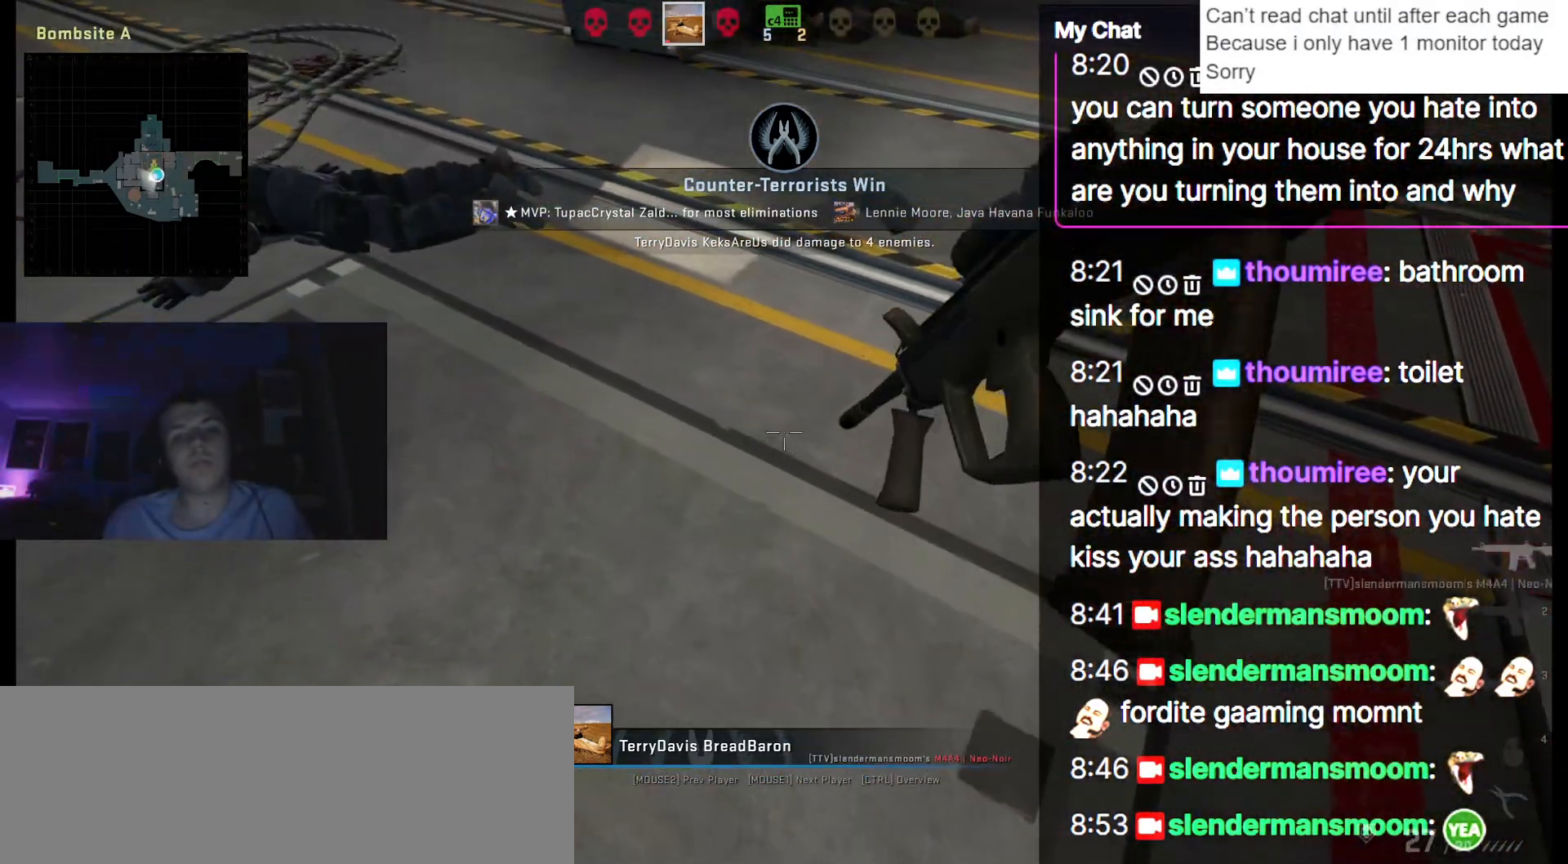
{"keys": [], "events": []}
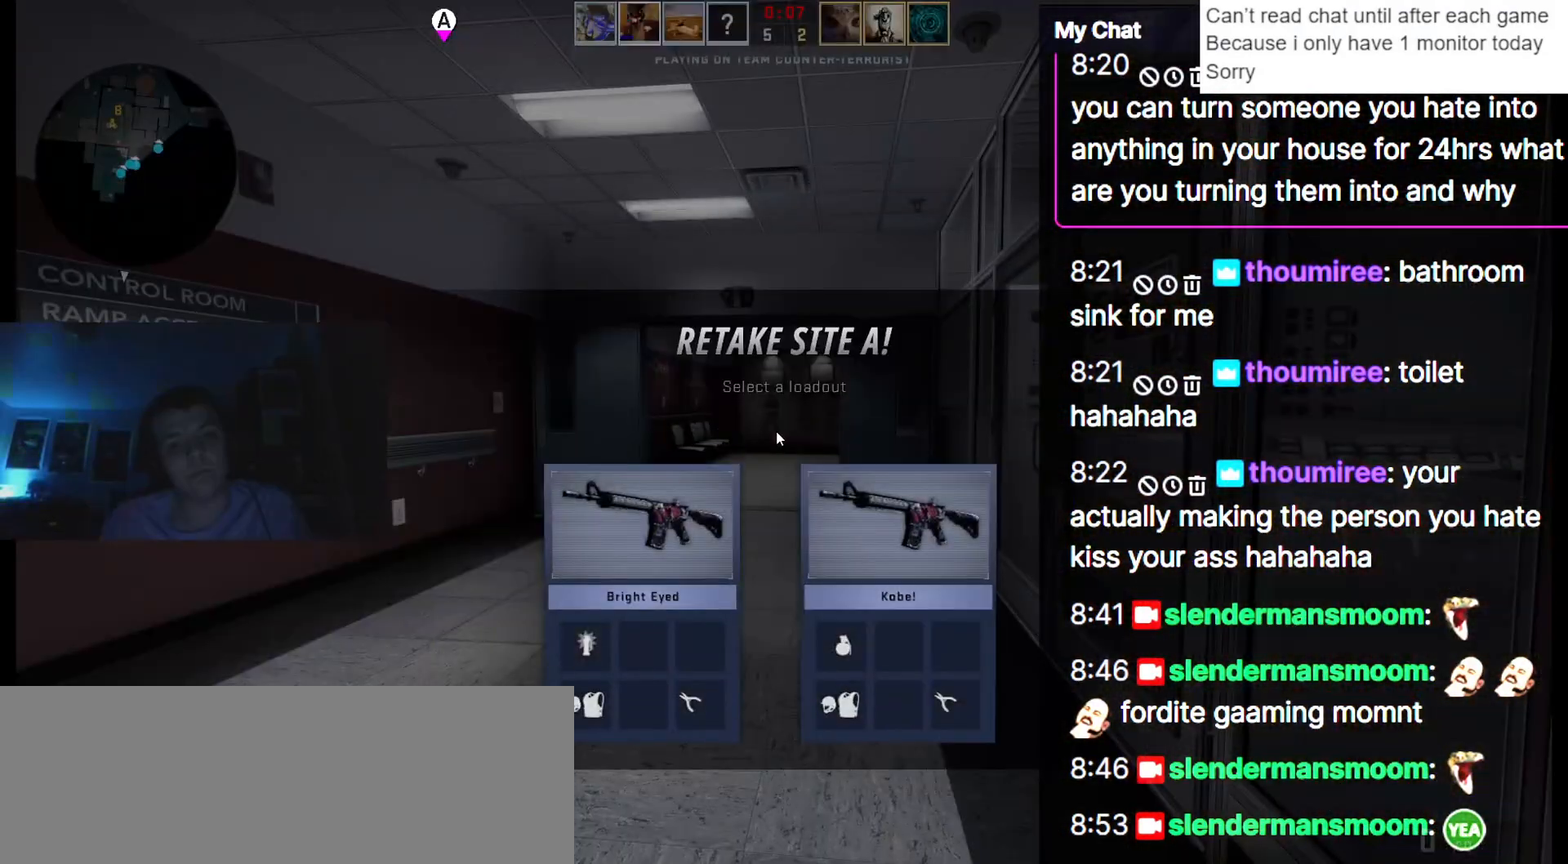
{"keys": [], "events": []}
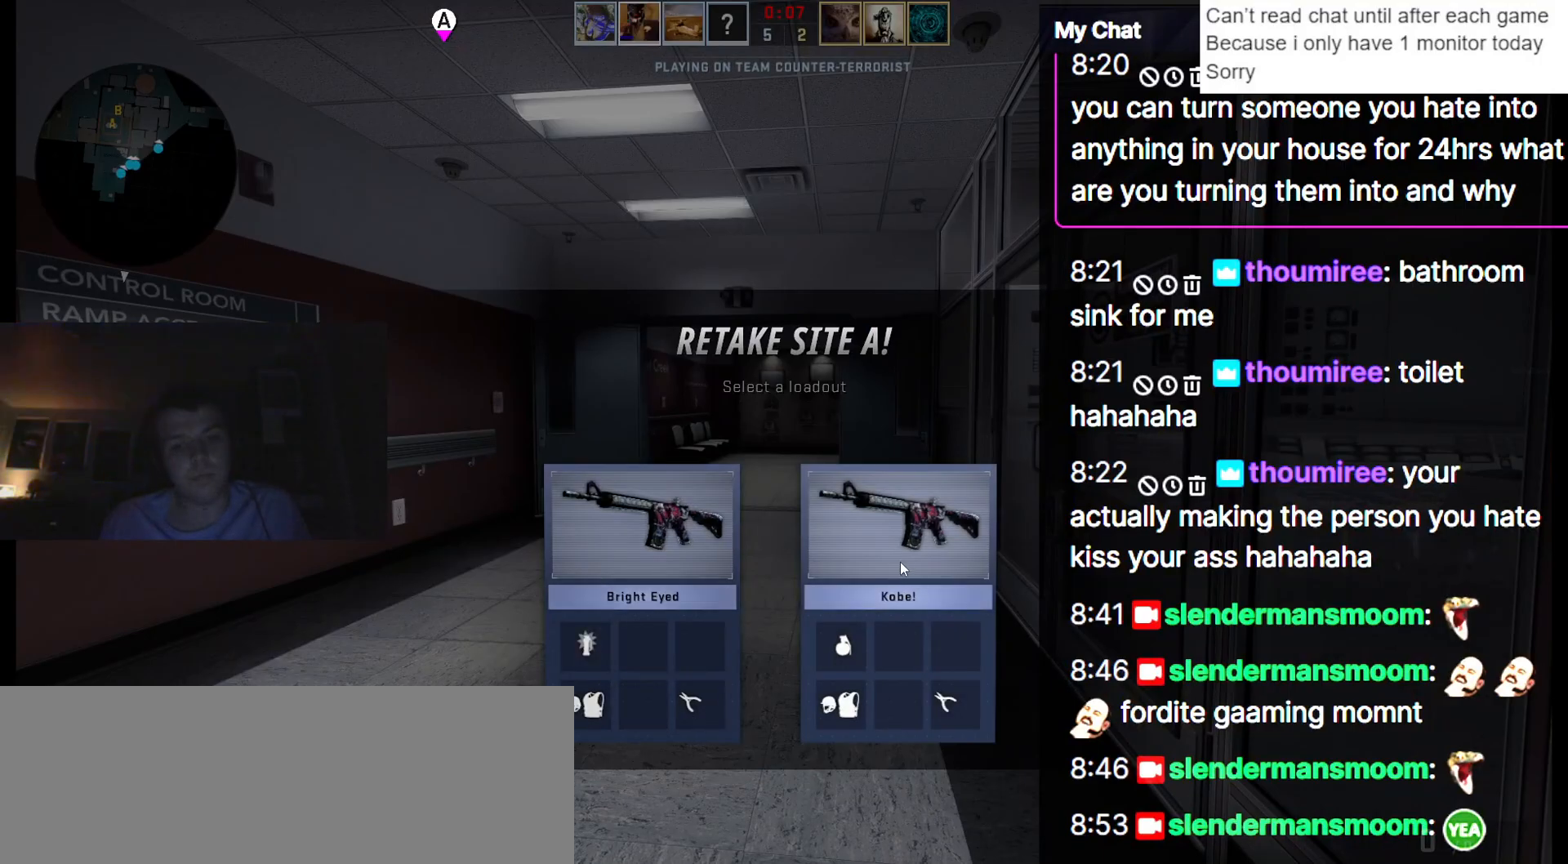
{"keys": [], "events": []}
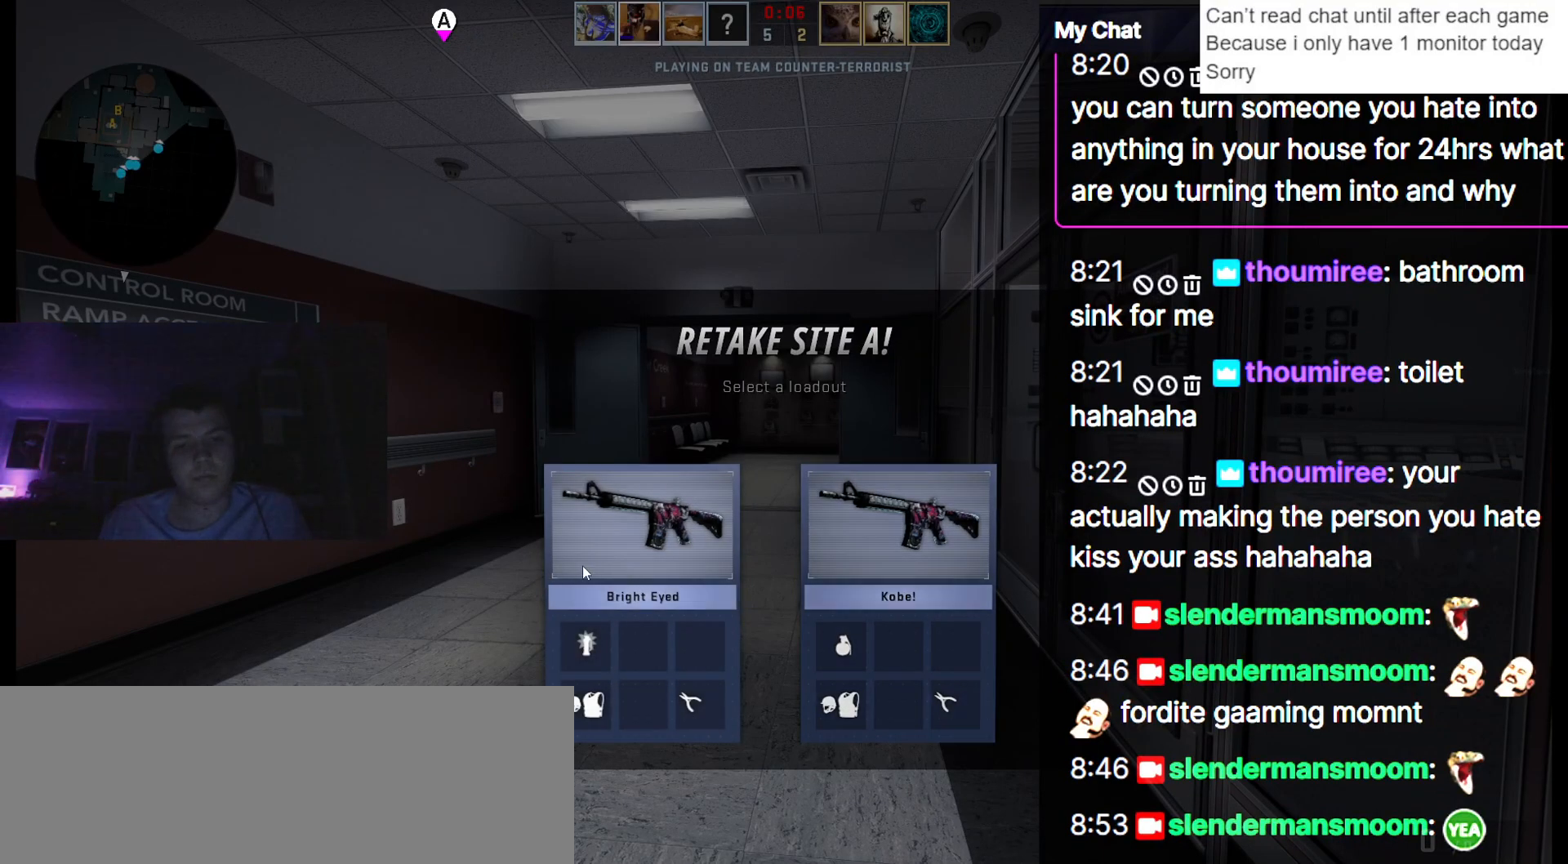
{"keys": ["w"], "events": [[483, "w", "down"]]}
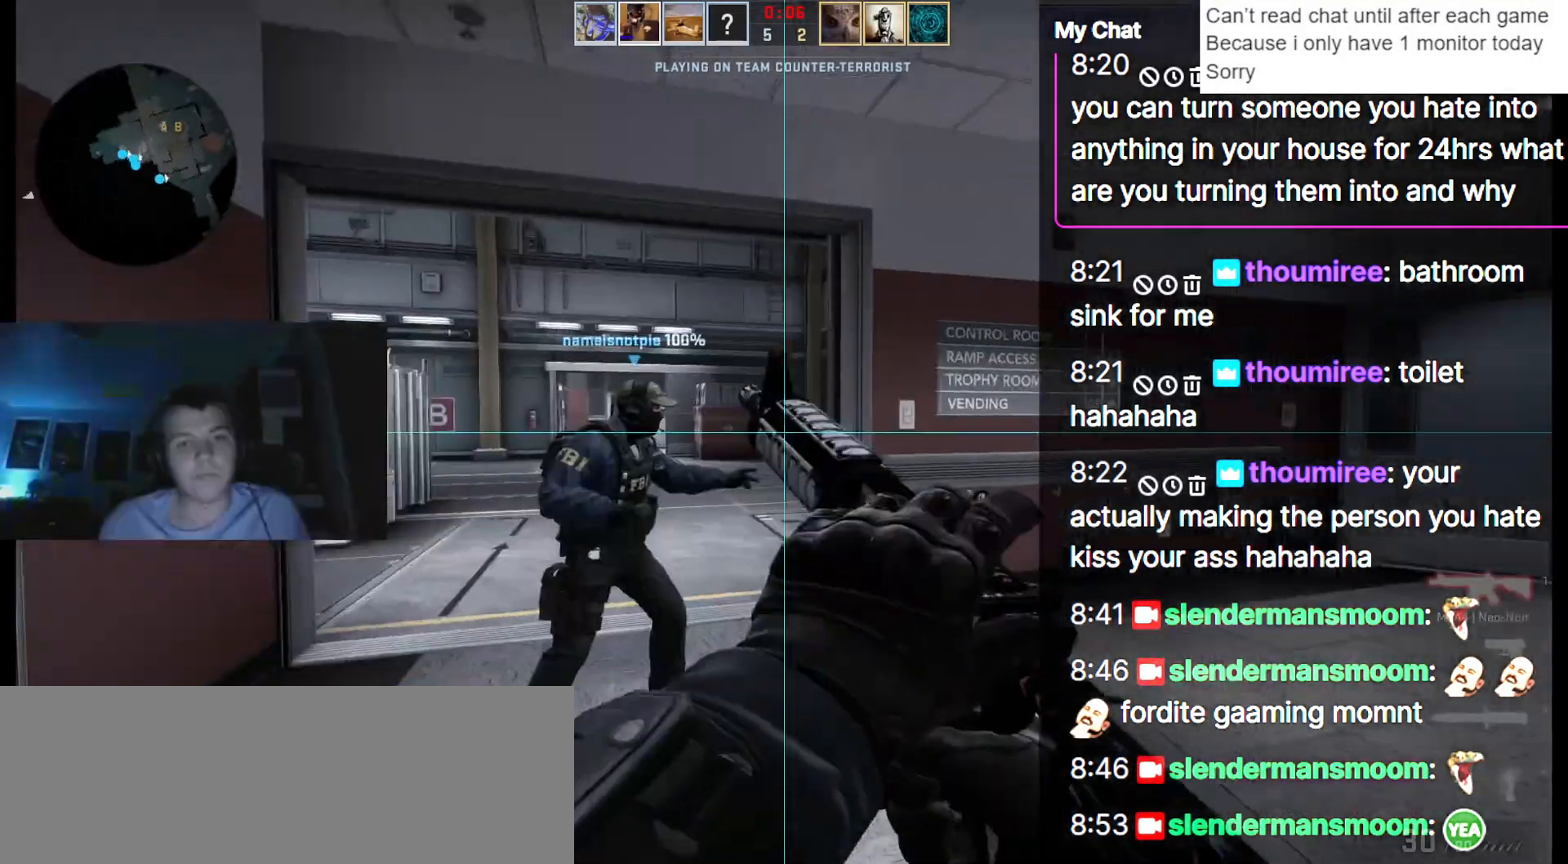
{"keys": ["w"], "events": [[117, "3", "down"], [217, "1", "down"], [267, "3", "up"], [350, "1", "up"]]}
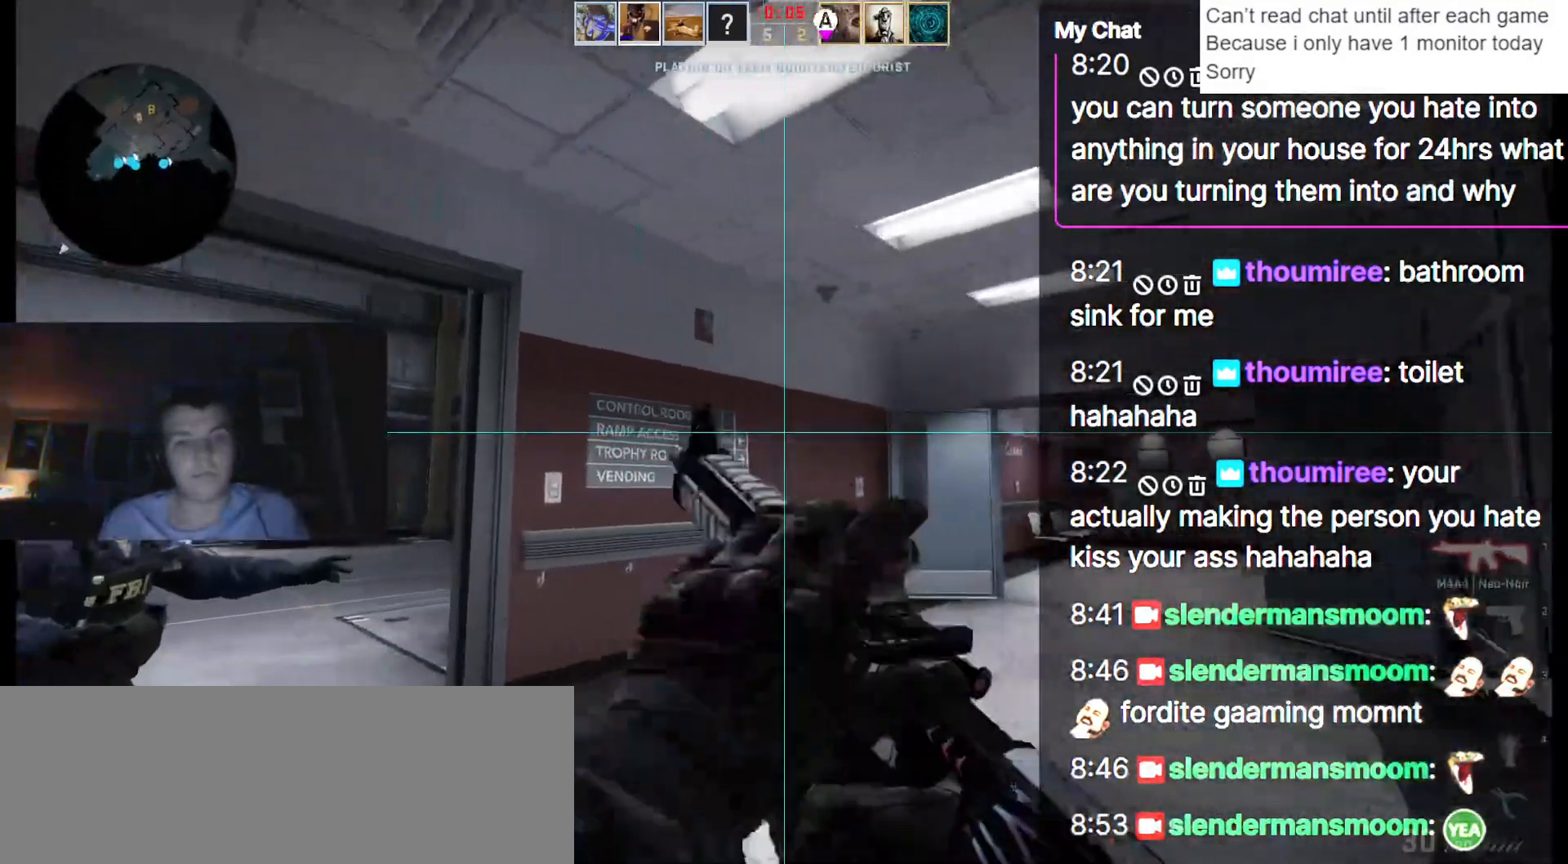
{"keys": ["w"], "events": [[367, "3", "down"], [400, "1", "down"], [450, "3", "up"], [500, "1", "up"]]}
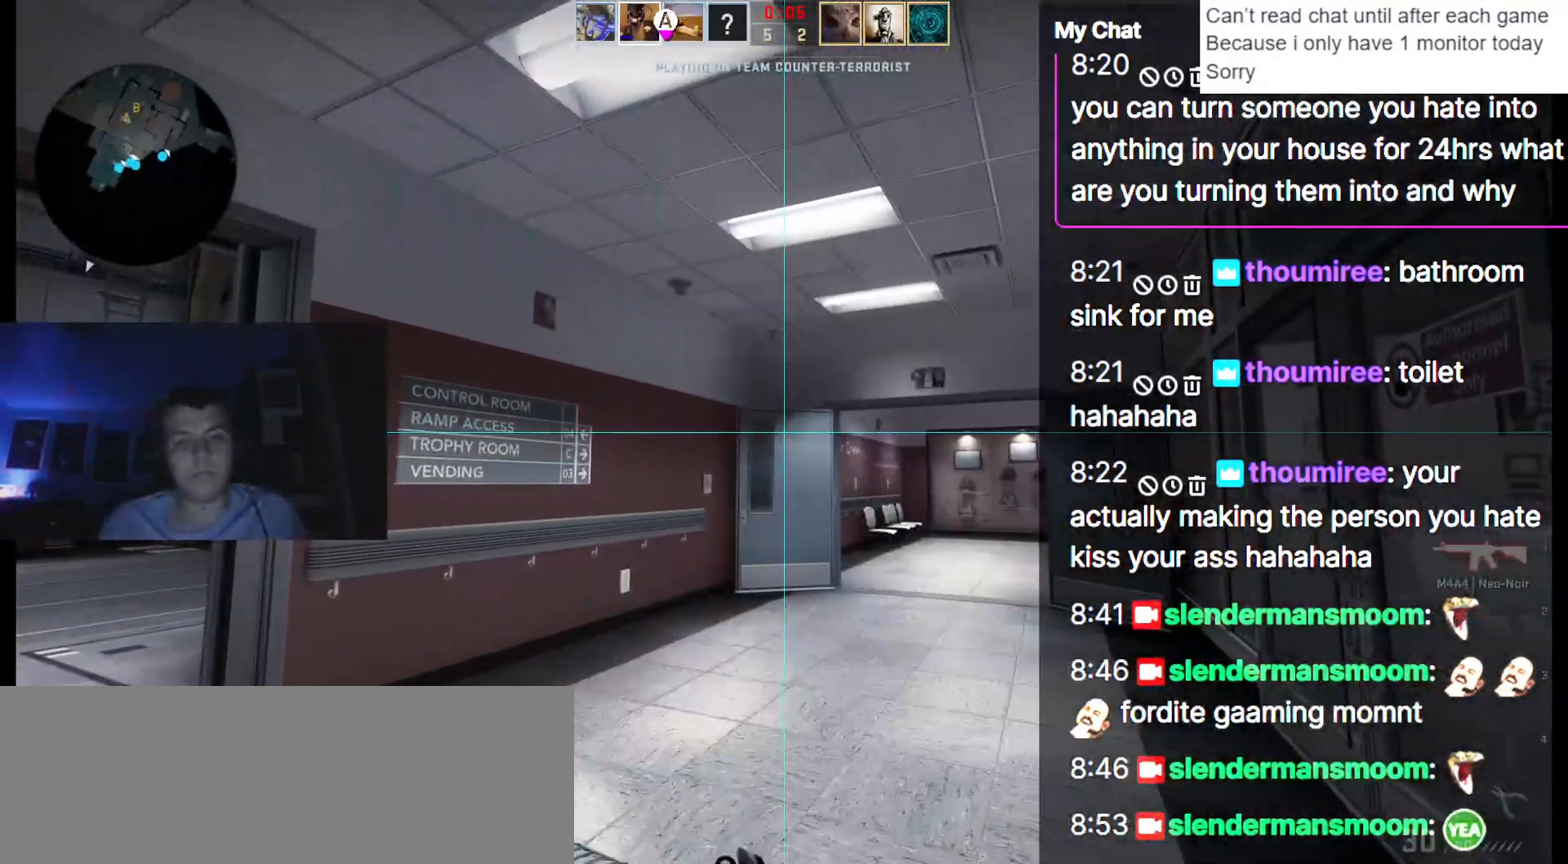
{"keys": ["w"], "events": []}
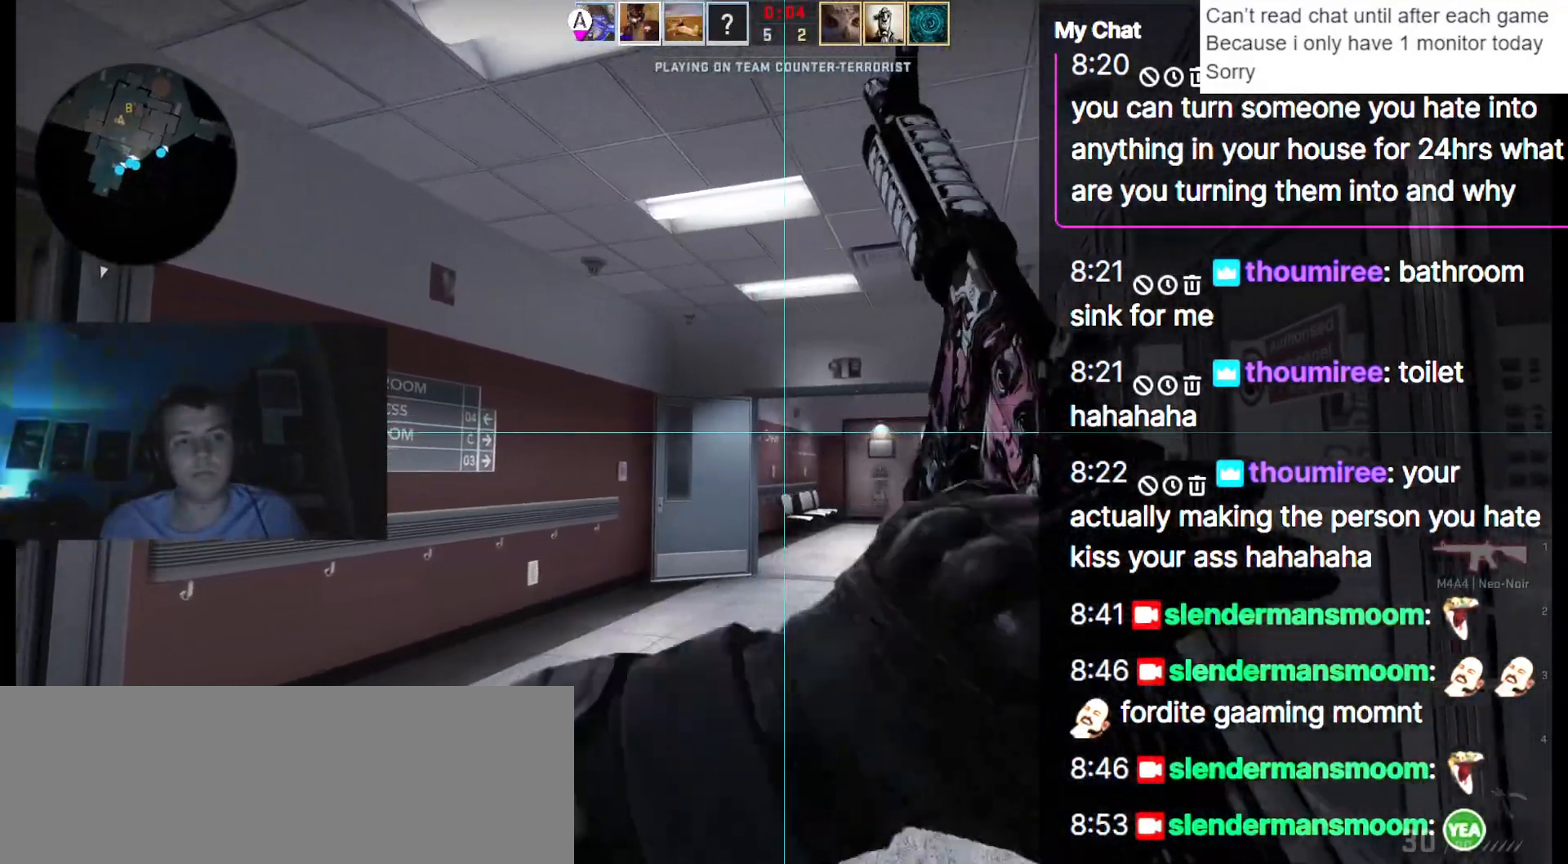
{"keys": ["w"], "events": [[200, "3", "down"], [250, "1", "down"], [283, "3", "up"], [383, "1", "up"]]}
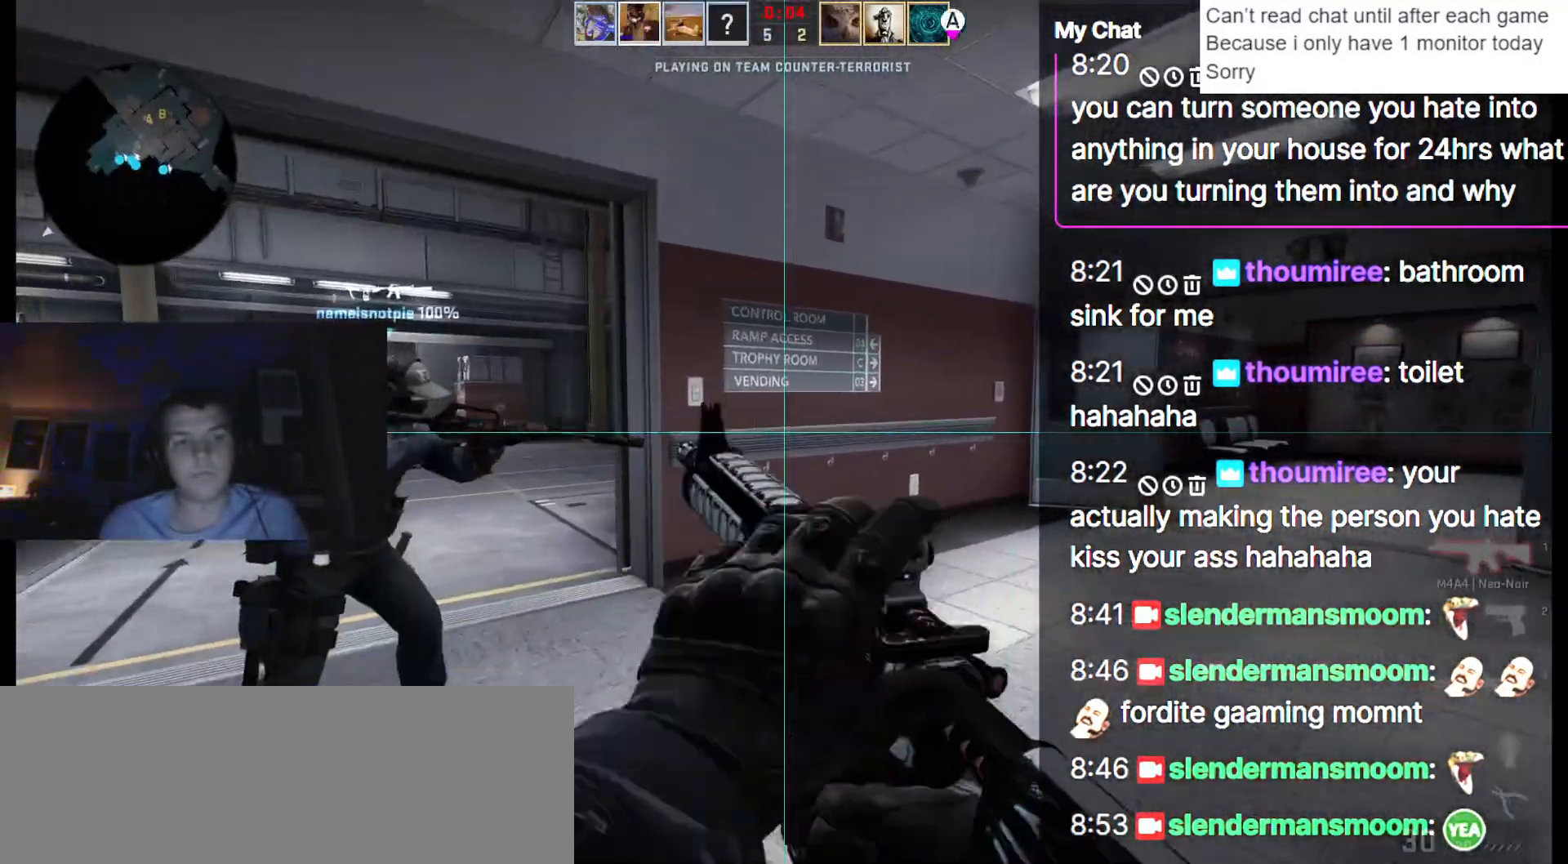
{"keys": ["1", "w"]}
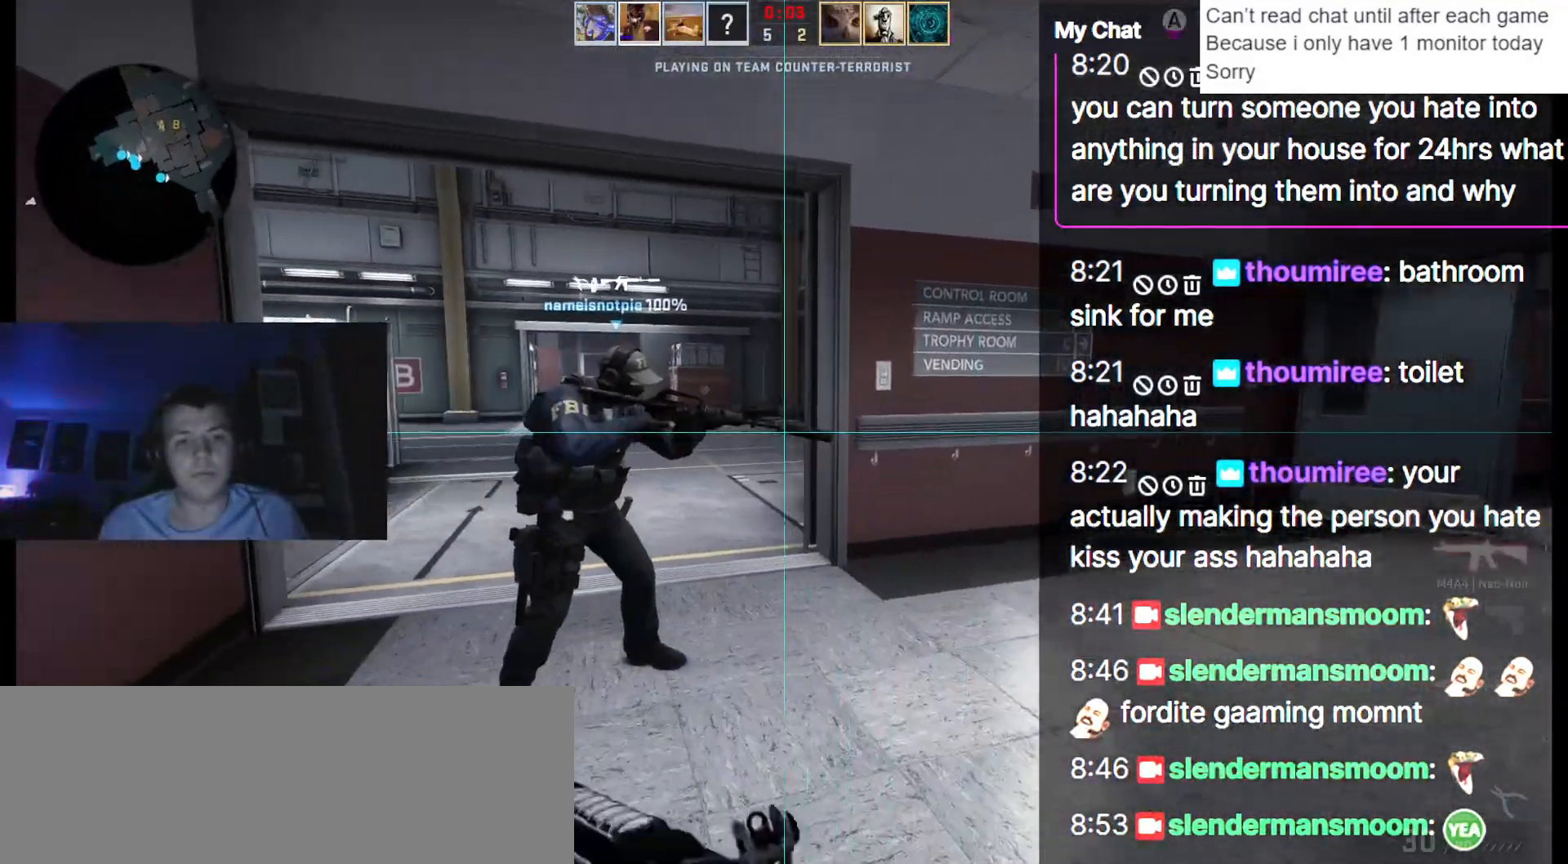
{"keys": ["q", "w"], "events": [[33, "1", "up"], [217, "q", "down"]]}
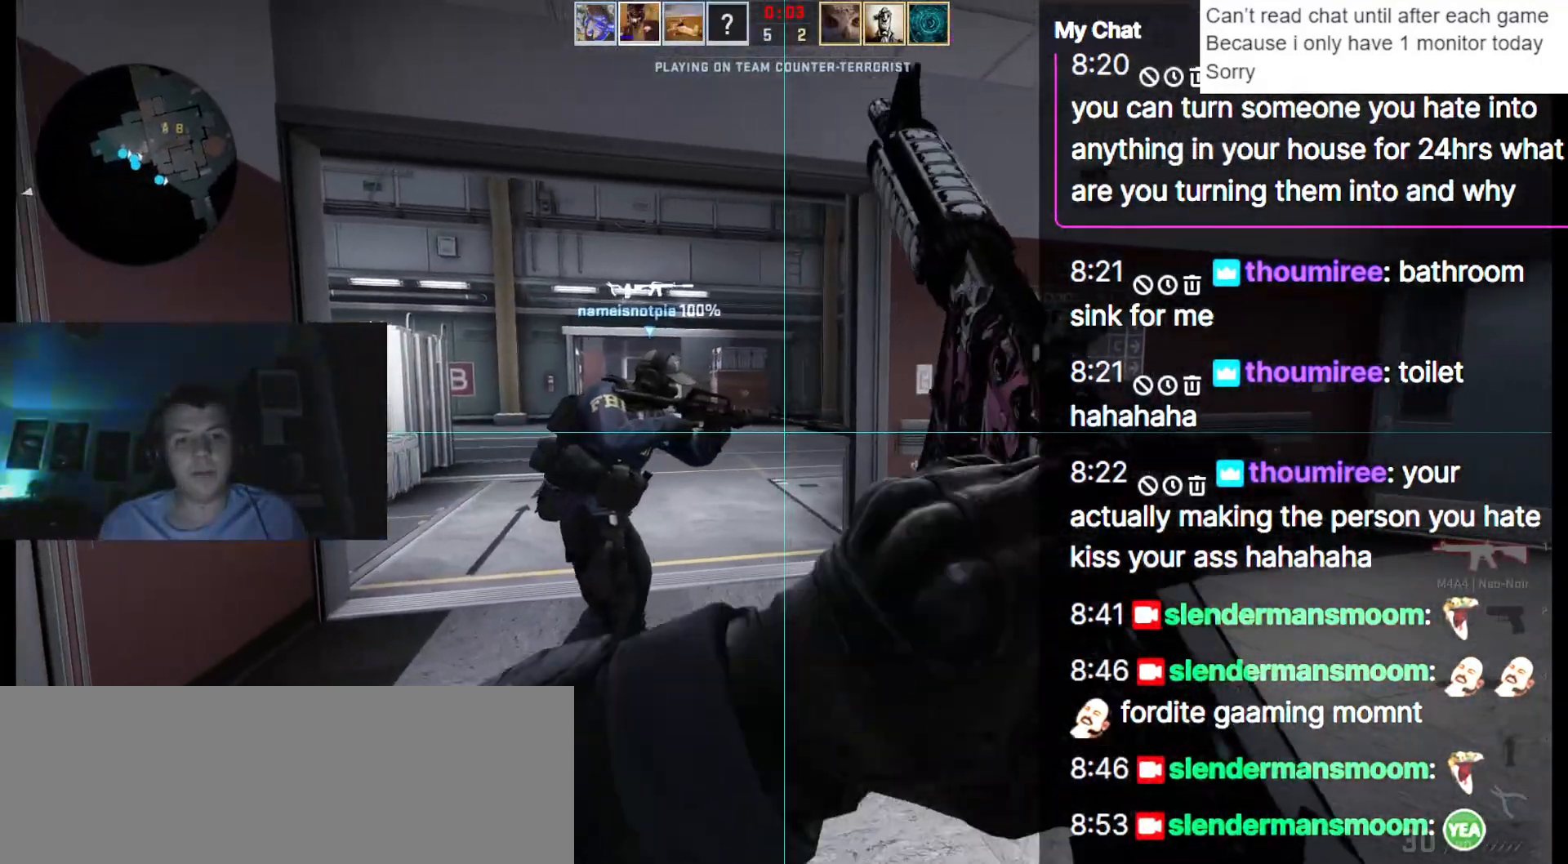
{"keys": ["a", "q", "w"], "events": [[283, "a", "down"]]}
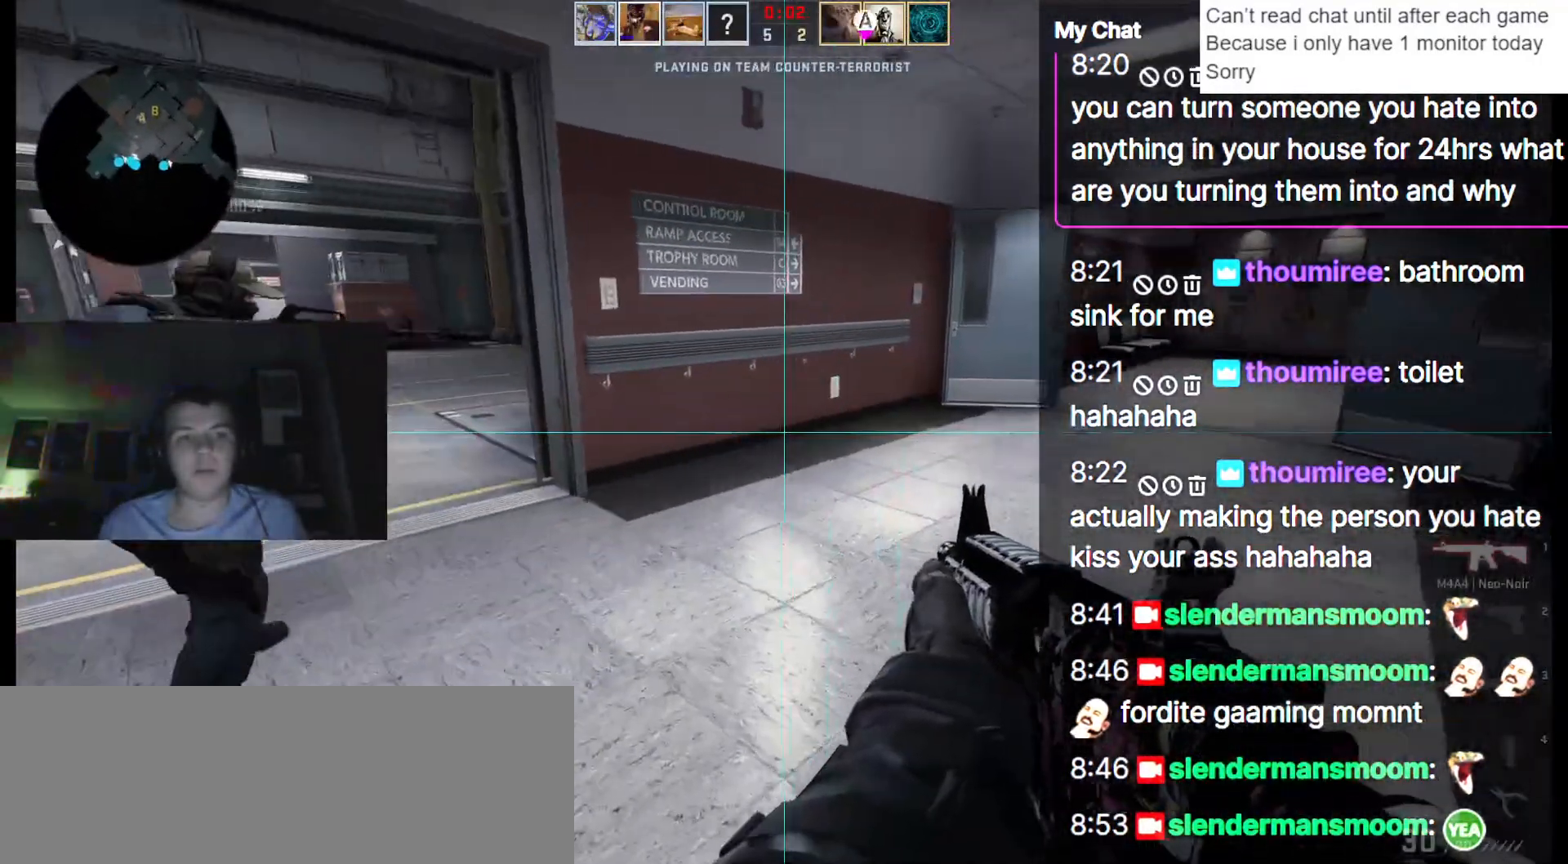
{"keys": ["a", "q", "w"], "events": []}
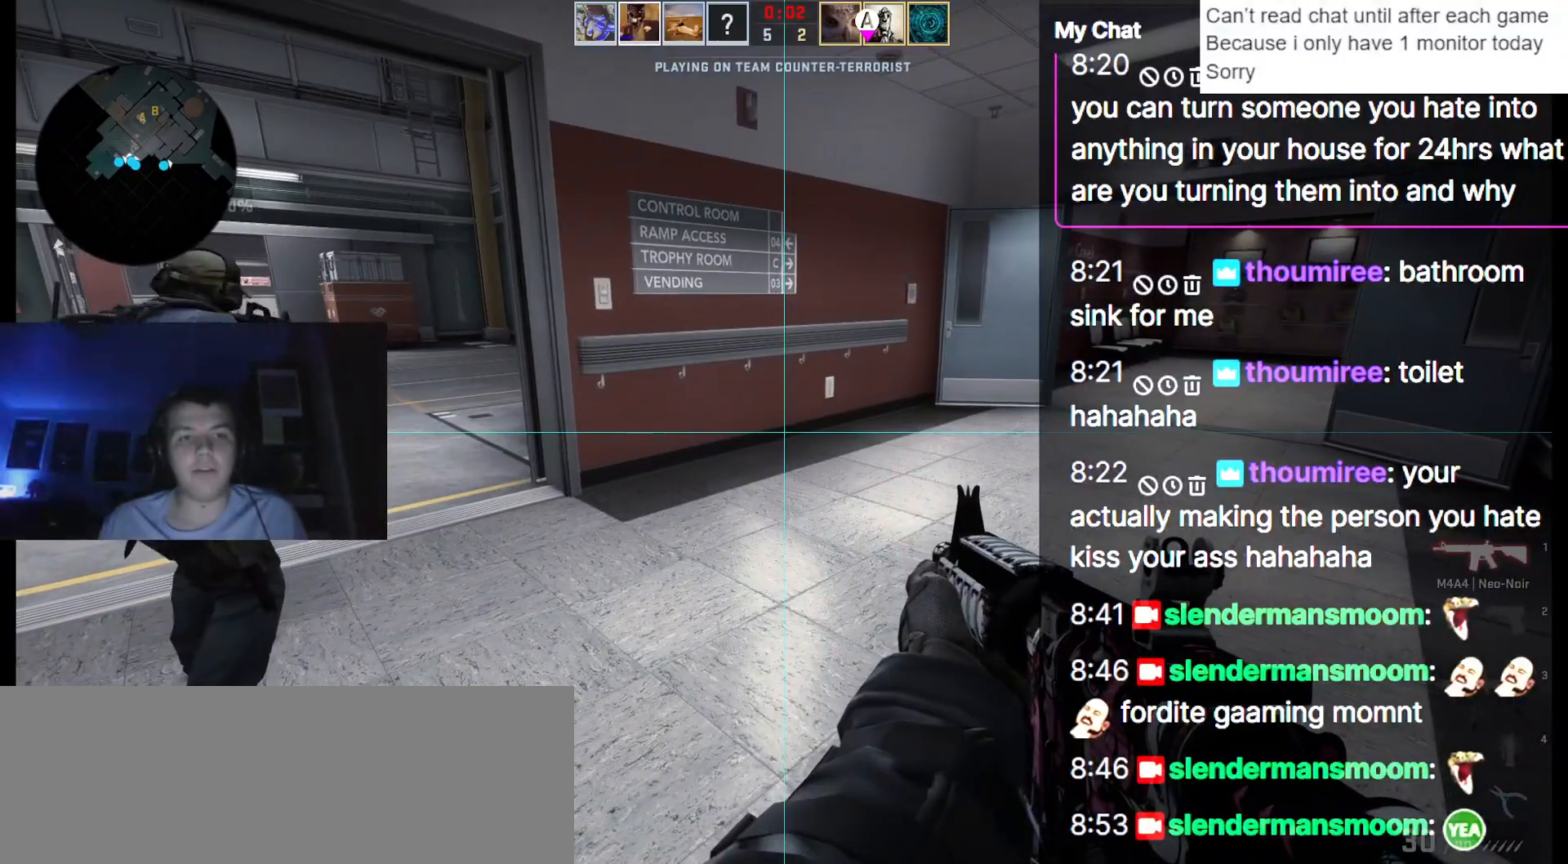
{"keys": ["a", "w"], "events": [[483, "q", "up"]]}
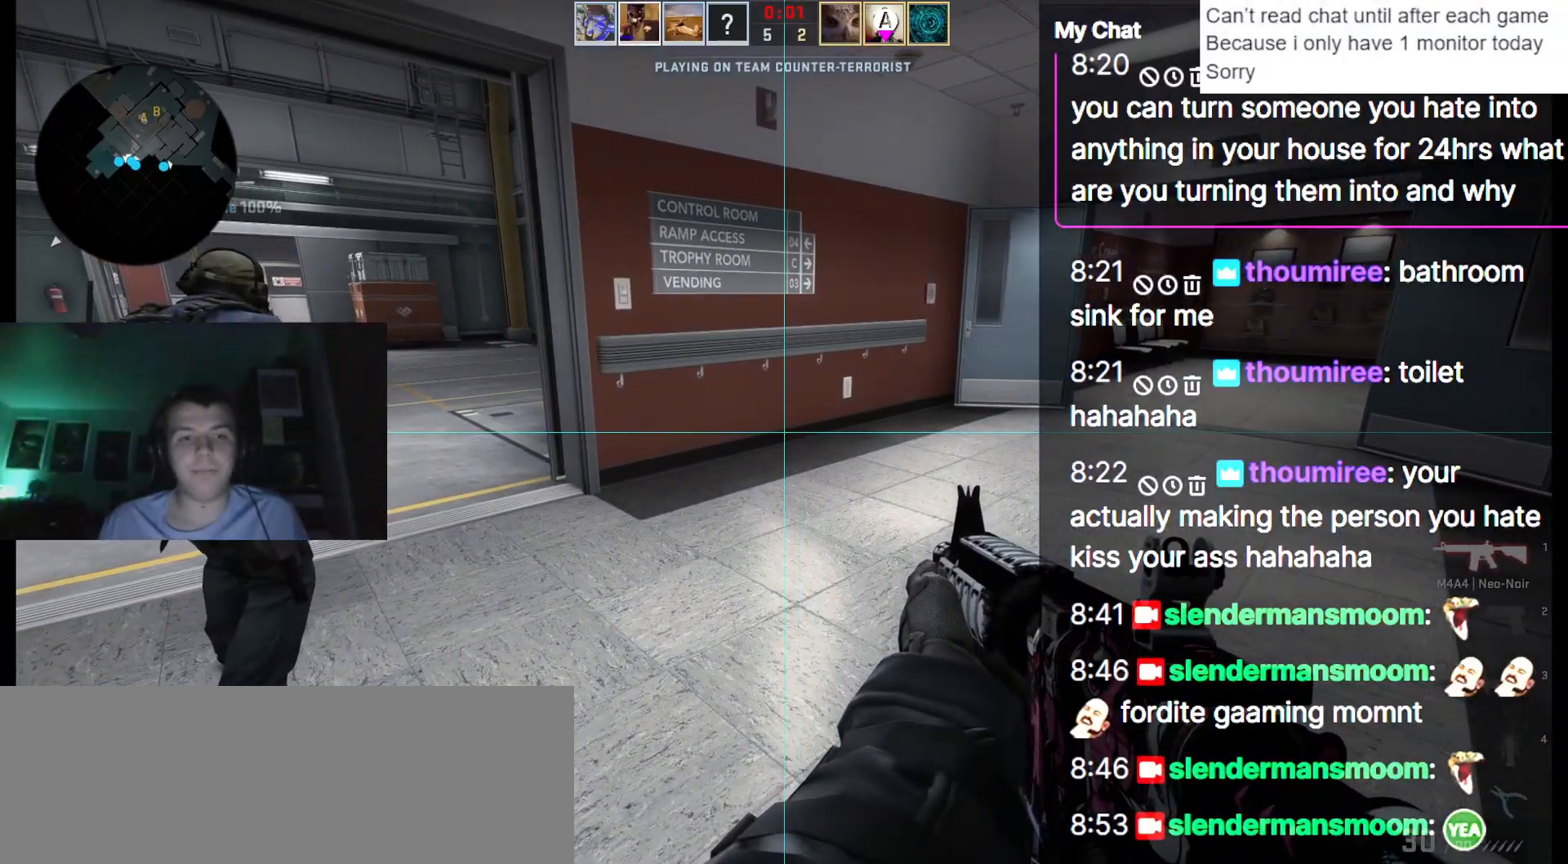
{"keys": ["a", "w"], "events": []}